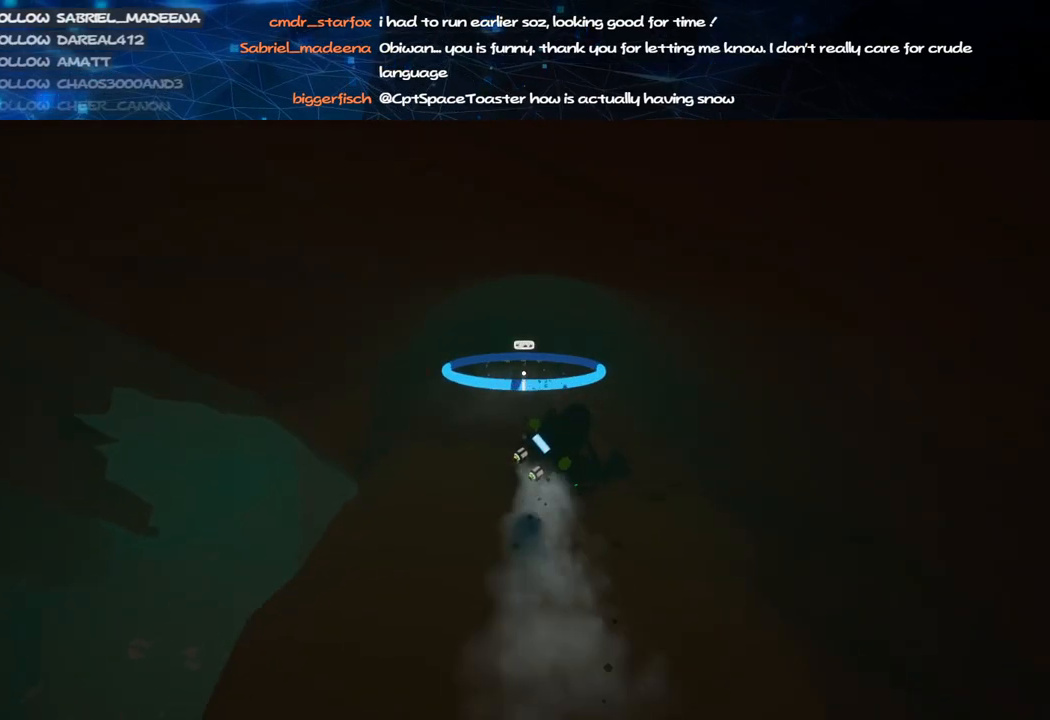
Gameplay with keyboard and mouse; each line is a JSON object with the keys and mouse buttons held at the frame after it. "events" lists presses ("down") and releases ("up") of "a", "alt", "b", "c", "ctrl", "d", "e", "f", "g", "q", "r", "s", "shift", "space", "t", "tab", "v", "w", "x", "z", "mouse_left", "mouse_wheel", "mouse_right", "mouse_mb4" and "mouse_mb5" between this image and that frame as [ms after this image, input, new state], when the widget could be followed in between. "mouse_left", "mouse_wheel", "mouse_right", "mouse_mb4", "mouse_mb5" = the "left", "wheel", "right", "mb4", "mb5" buttons of the "mouse" list. No other keys are recorded. "wheel" means that the mouse wheel is clicked or scrolled. Mouse movement is not recorded.
{"keys": ["c", "w"], "mouse": ["left"], "events": []}
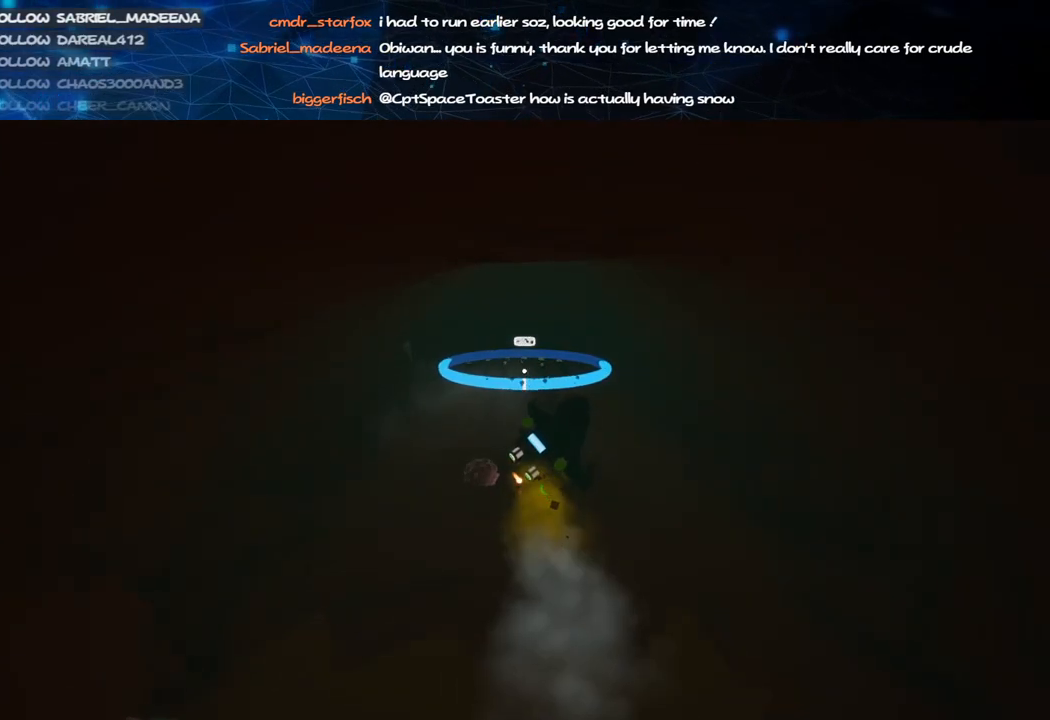
{"keys": ["c", "w"], "mouse": ["left"], "events": []}
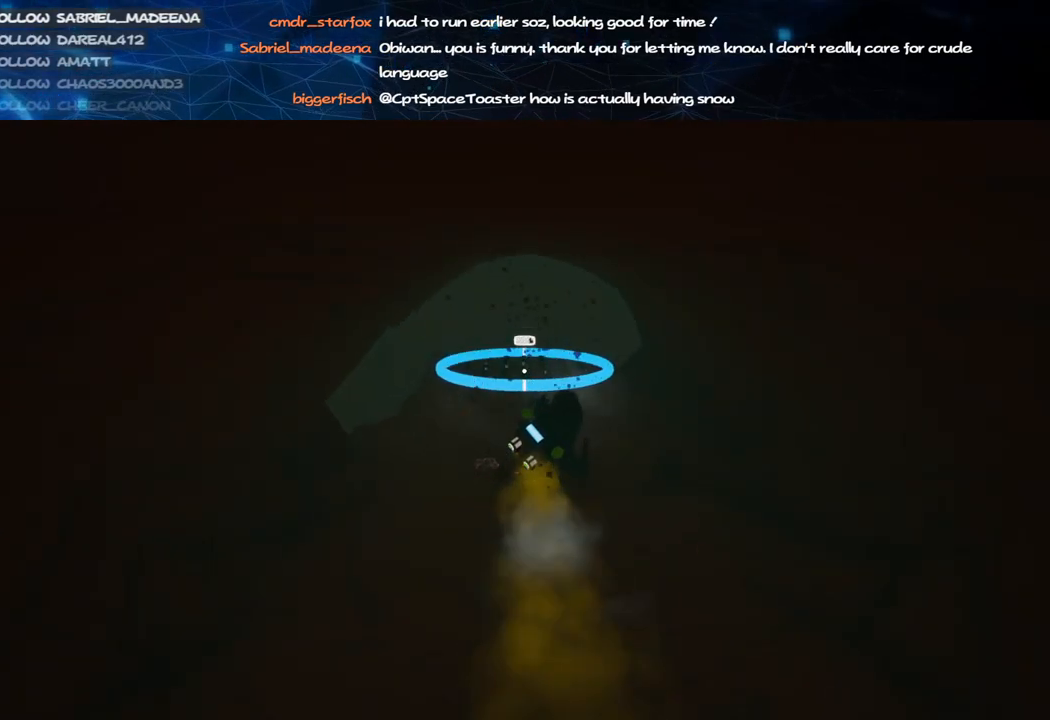
{"keys": ["c", "w"], "mouse": ["left"], "events": []}
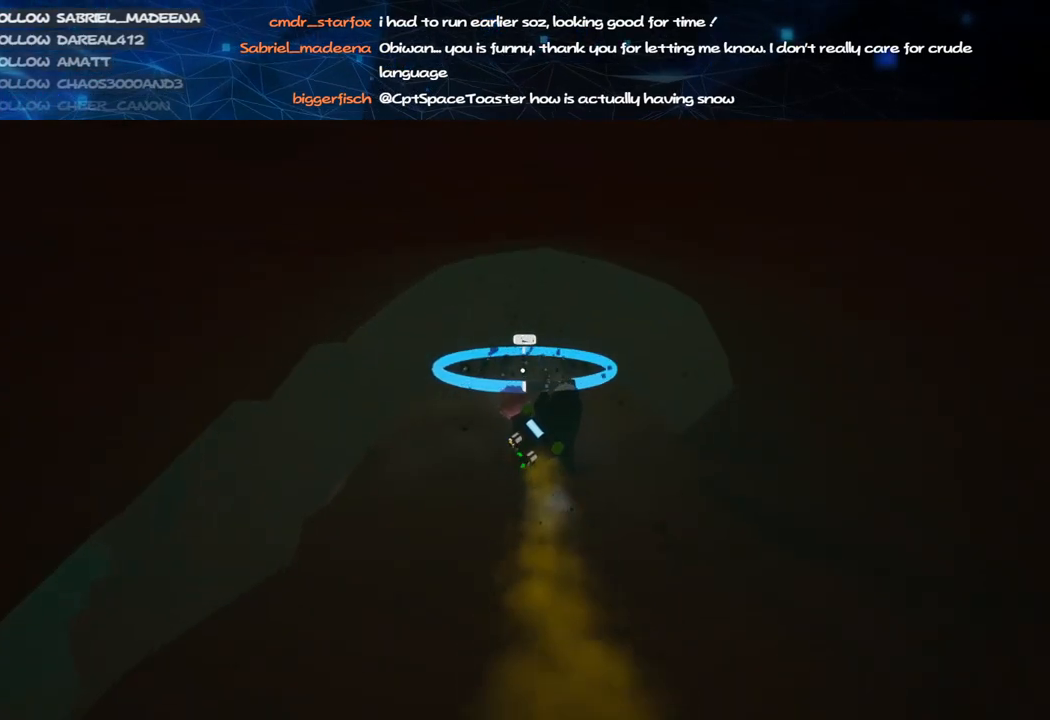
{"keys": ["c", "w"], "mouse": ["left"], "events": [[60, "a", "down"], [200, "a", "up"]]}
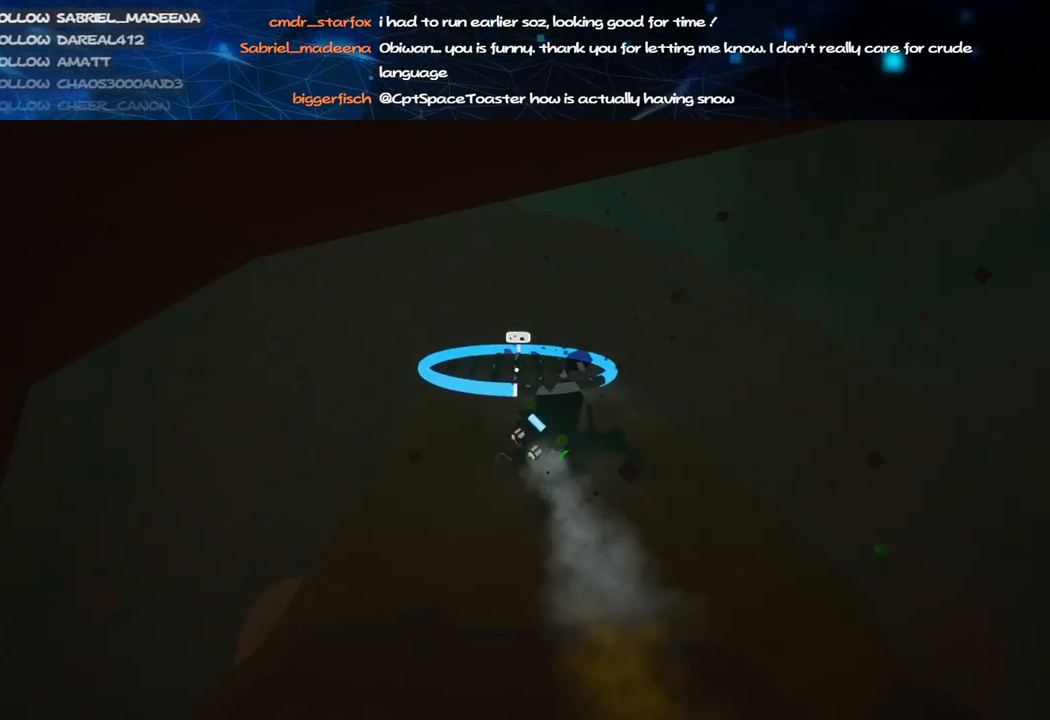
{"keys": ["c"], "mouse": ["left"], "events": [[380, "w", "up"]]}
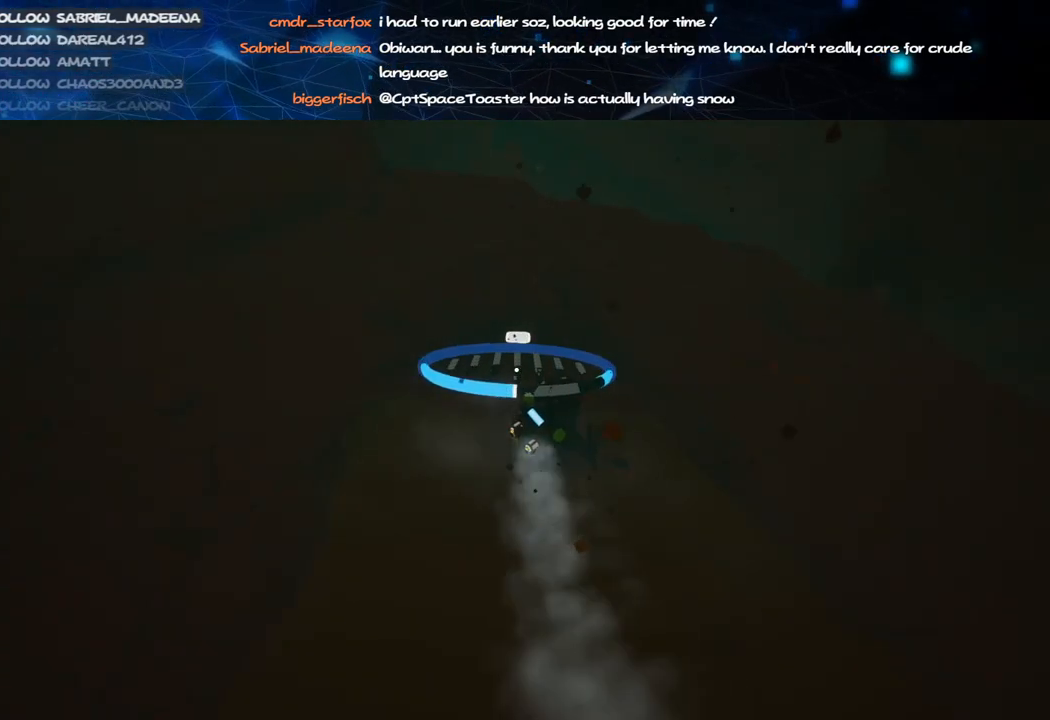
{"keys": ["a", "w"], "mouse": ["right"], "events": [[40, "s", "down"], [120, "mouse_left", "up"], [120, "mouse_right", "down"], [180, "a", "down"], [180, "c", "up"], [220, "s", "up"], [360, "w", "down"]]}
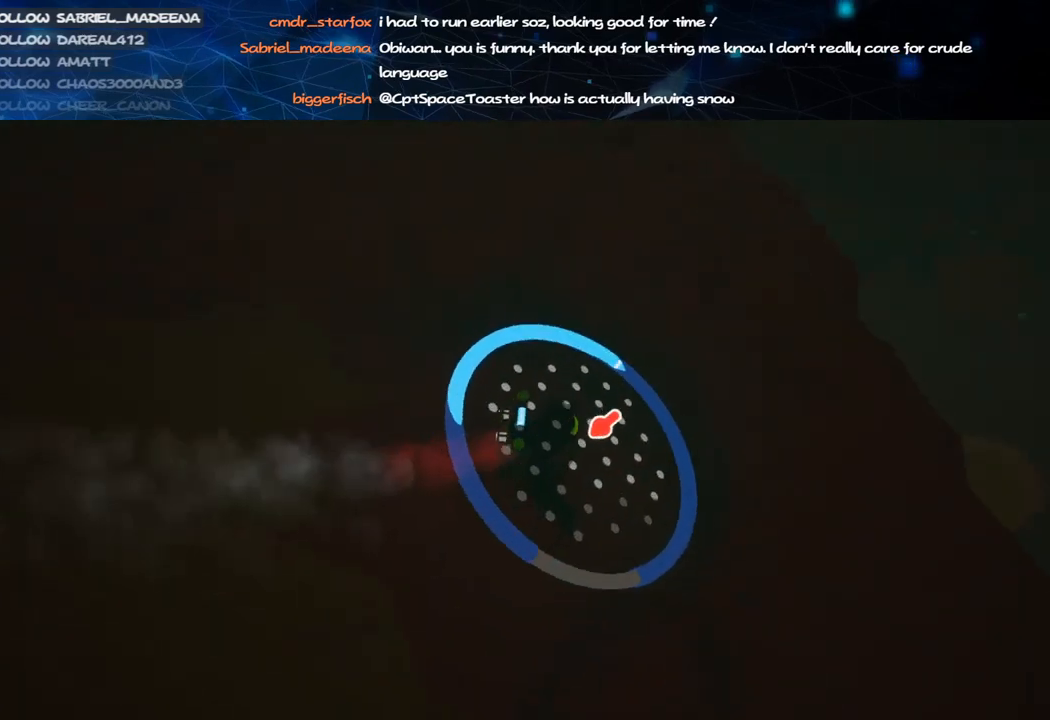
{"keys": [], "mouse": ["left"], "events": [[200, "mouse_right", "up"], [240, "w", "up"], [380, "mouse_left", "down"], [480, "a", "up"]]}
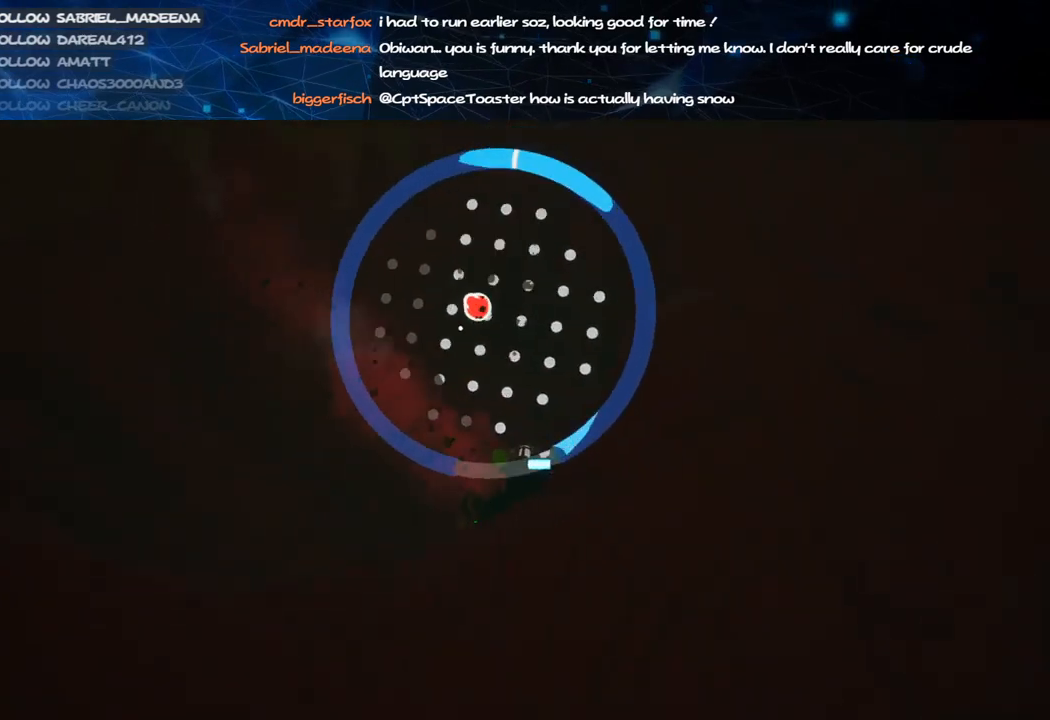
{"keys": ["w"], "mouse": ["left"], "events": [[40, "a", "down"], [140, "a", "up"], [360, "w", "down"]]}
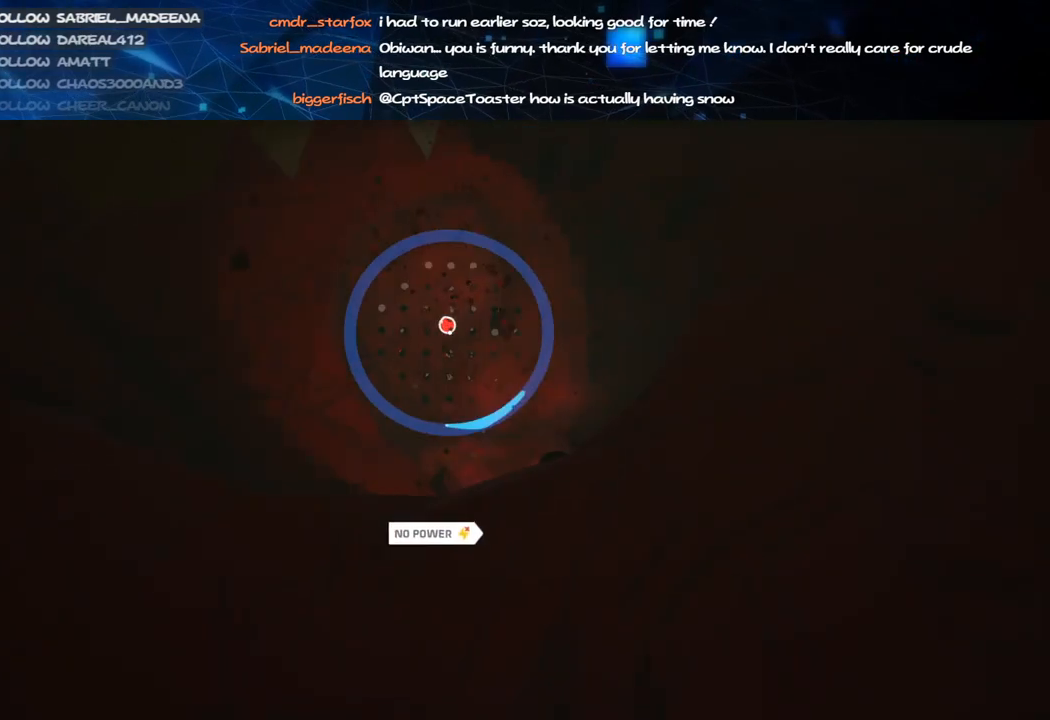
{"keys": ["w"], "mouse": [], "events": [[100, "mouse_right", "down"], [120, "mouse_left", "up"], [140, "w", "up"], [400, "w", "down"], [440, "mouse_right", "up"]]}
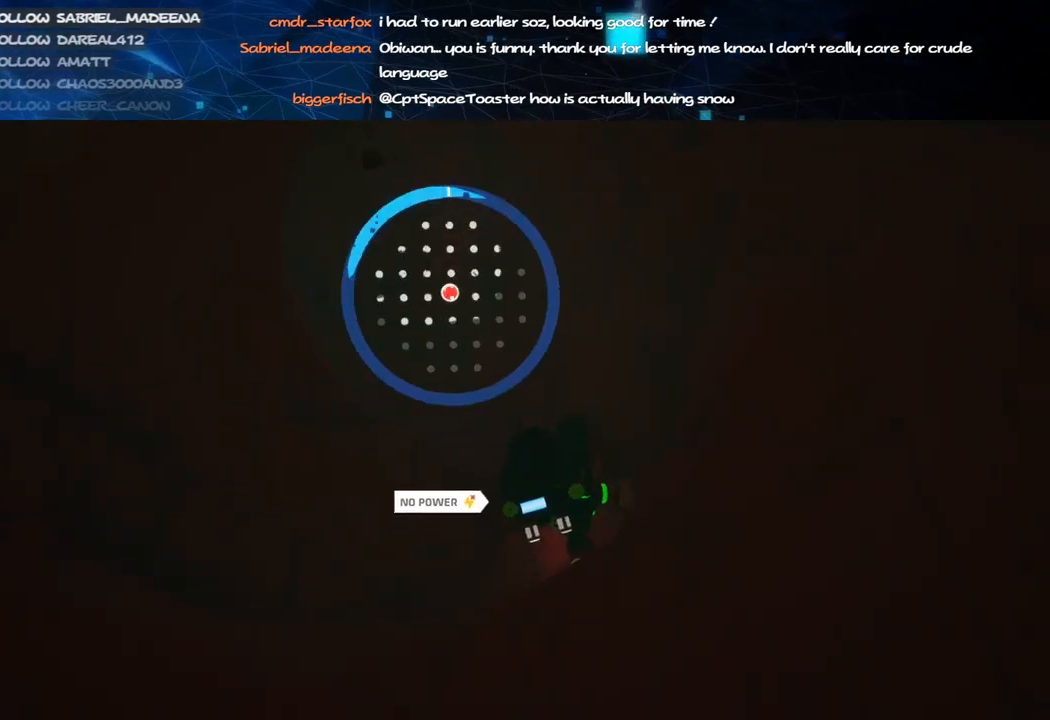
{"keys": [], "mouse": ["left"], "events": [[40, "w", "up"], [240, "mouse_left", "down"]]}
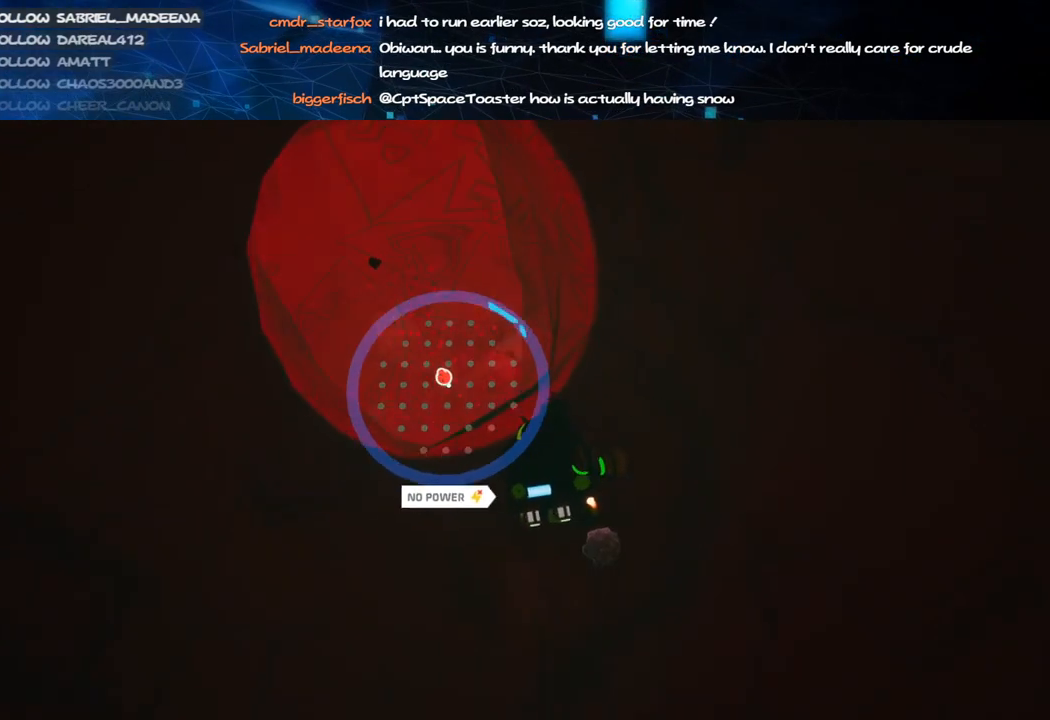
{"keys": ["w"], "mouse": ["left"], "events": [[320, "w", "down"]]}
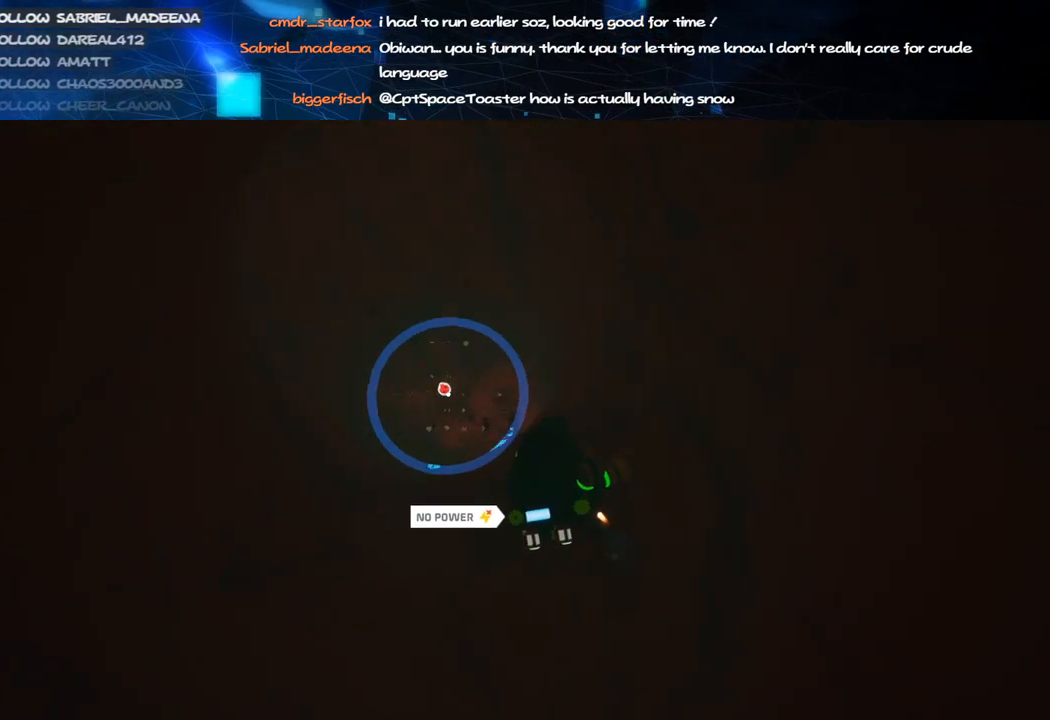
{"keys": ["s"], "mouse": [], "events": [[20, "mouse_left", "up"], [40, "a", "down"], [80, "mouse_right", "down"], [180, "a", "up"], [200, "w", "up"], [240, "mouse_right", "up"], [500, "s", "down"]]}
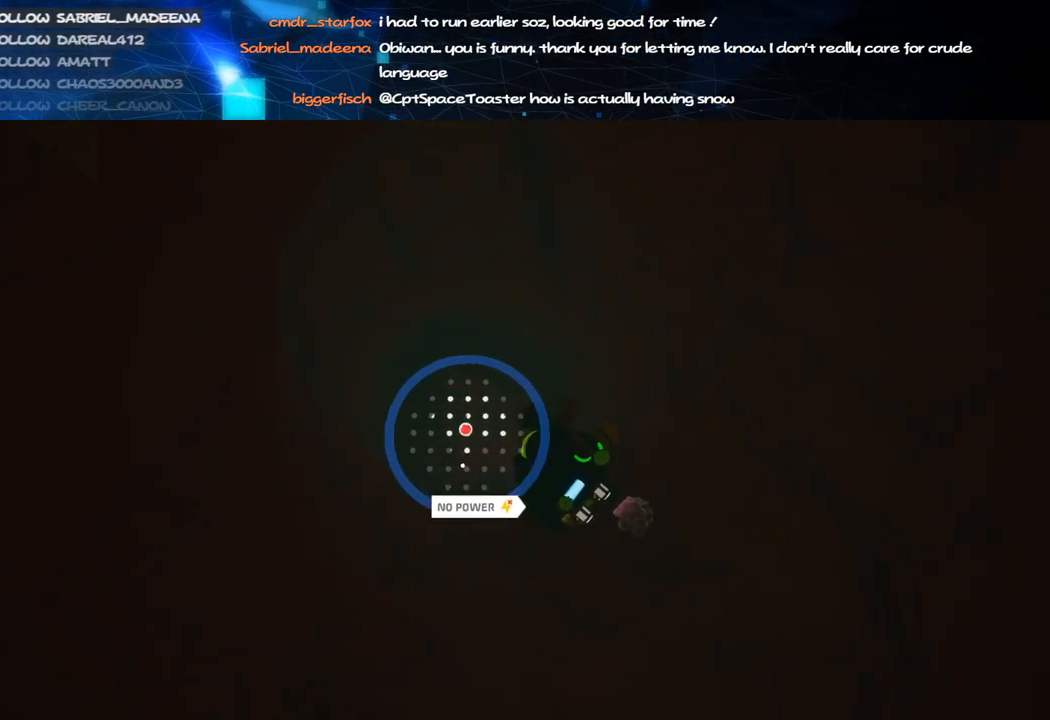
{"keys": [], "mouse": [], "events": [[40, "mouse_right", "down"], [60, "d", "down"], [180, "s", "up"], [200, "d", "up"], [200, "mouse_right", "up"]]}
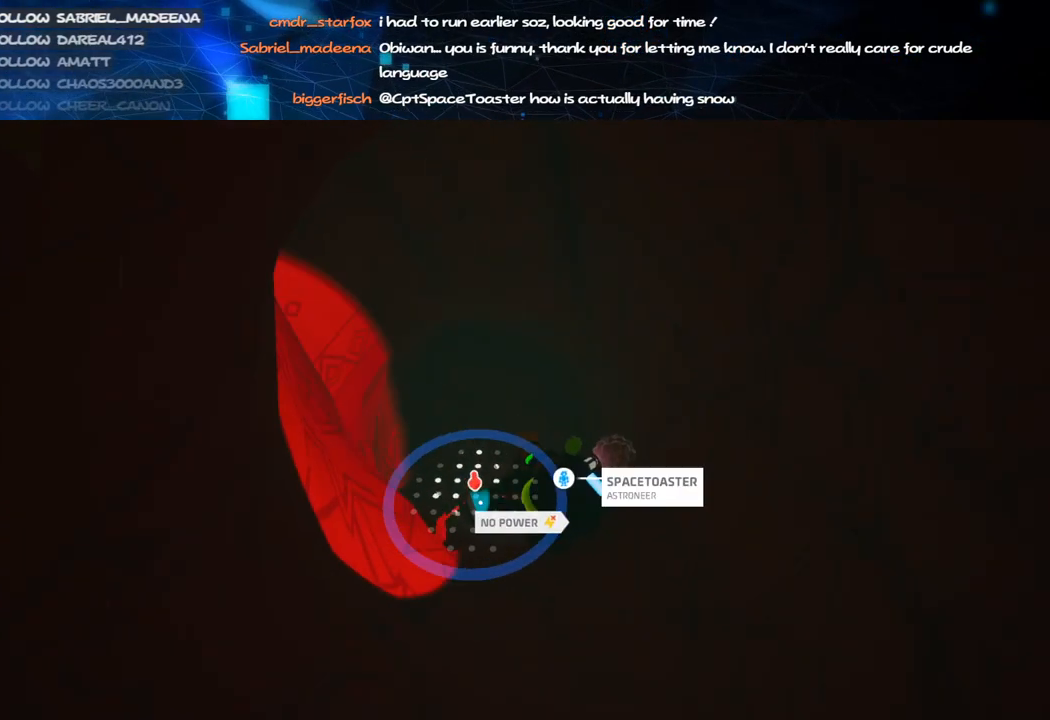
{"keys": [], "mouse": [], "events": []}
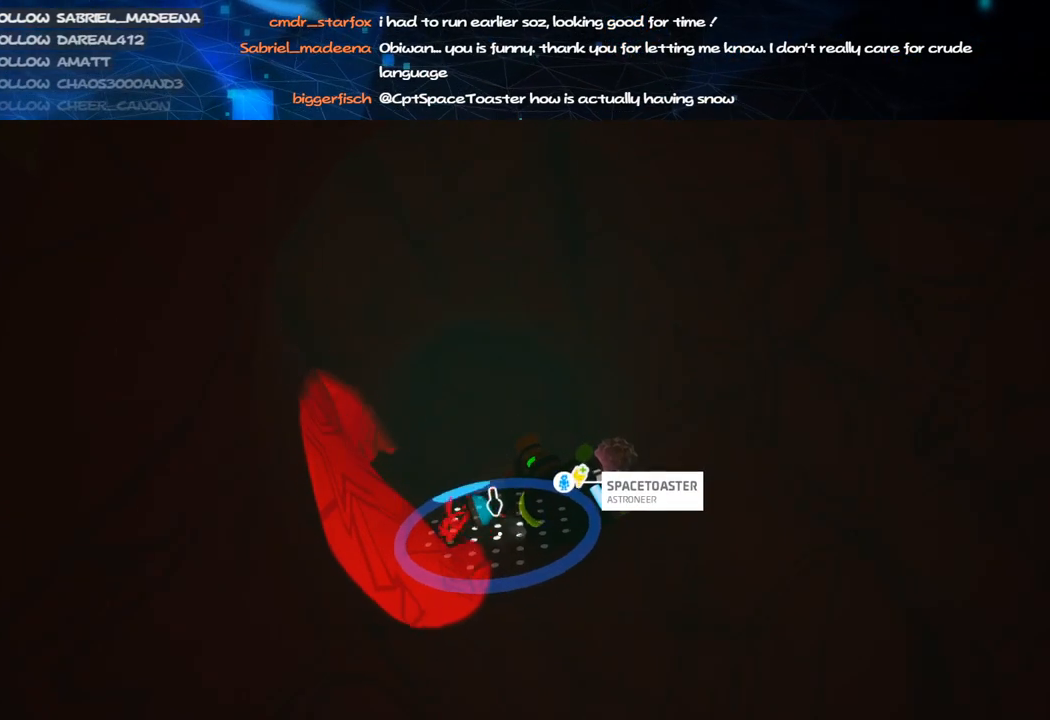
{"keys": [], "mouse": [], "events": []}
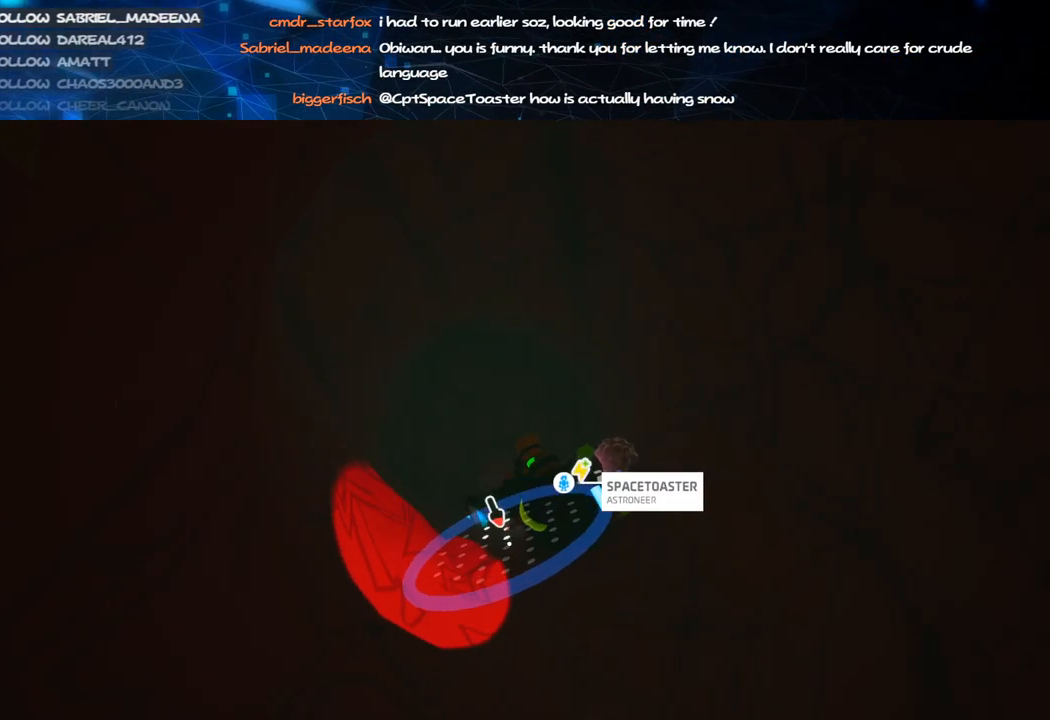
{"keys": ["c"], "mouse": ["left"], "events": [[40, "c", "down"], [40, "mouse_left", "down"], [120, "w", "down"], [420, "w", "up"]]}
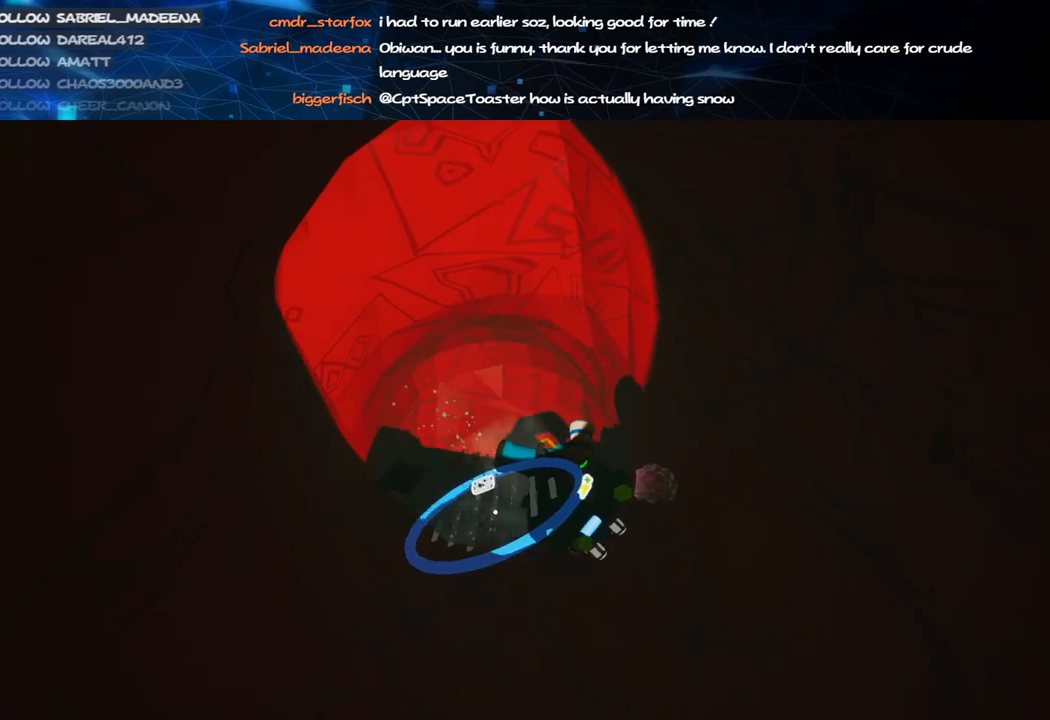
{"keys": [], "mouse": [], "events": [[120, "c", "up"], [140, "mouse_left", "up"], [140, "mouse_right", "down"], [400, "mouse_right", "up"]]}
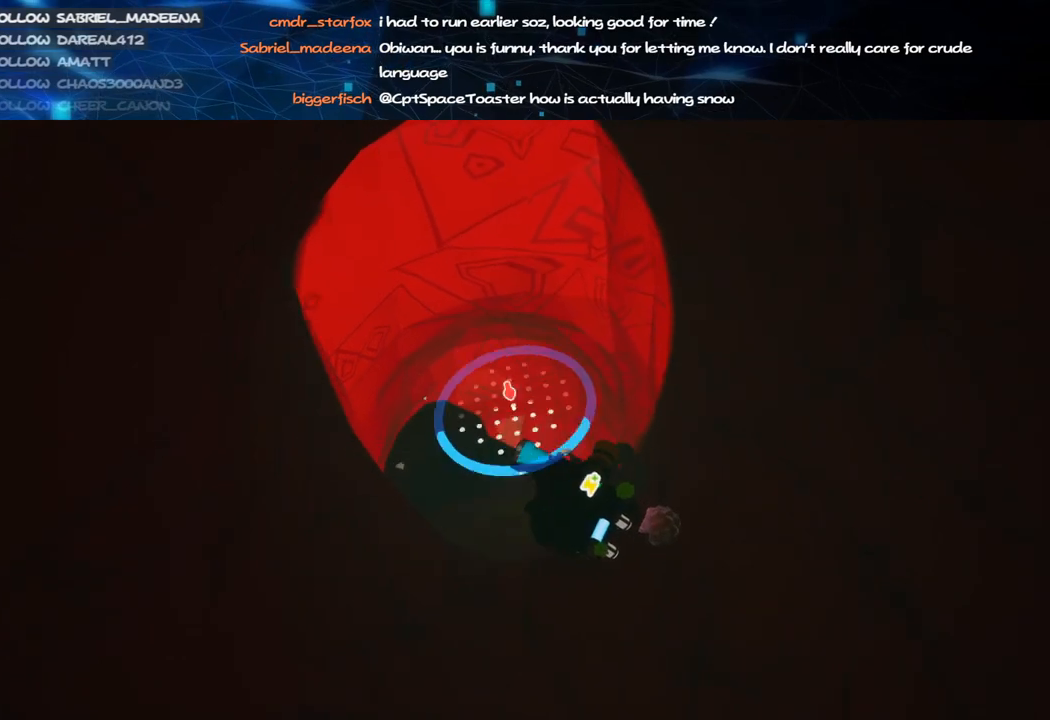
{"keys": [], "mouse": [], "events": [[140, "w", "down"], [220, "w", "up"], [300, "mouse_left", "down"], [440, "mouse_left", "up"]]}
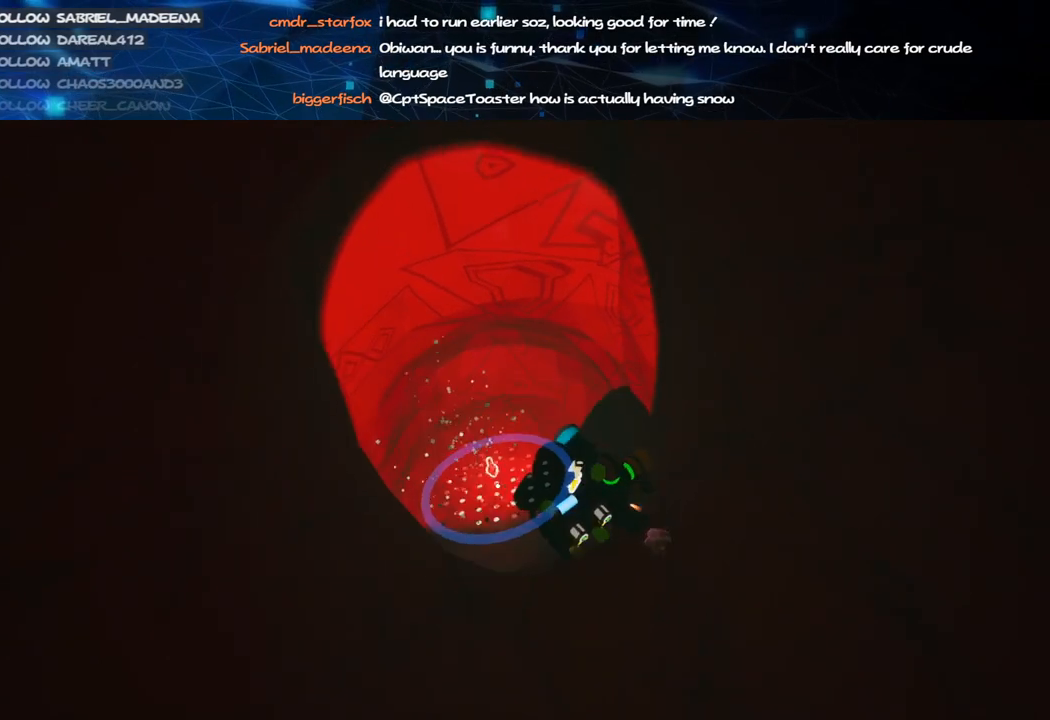
{"keys": [], "mouse": [], "events": [[80, "mouse_right", "down"], [240, "mouse_right", "up"]]}
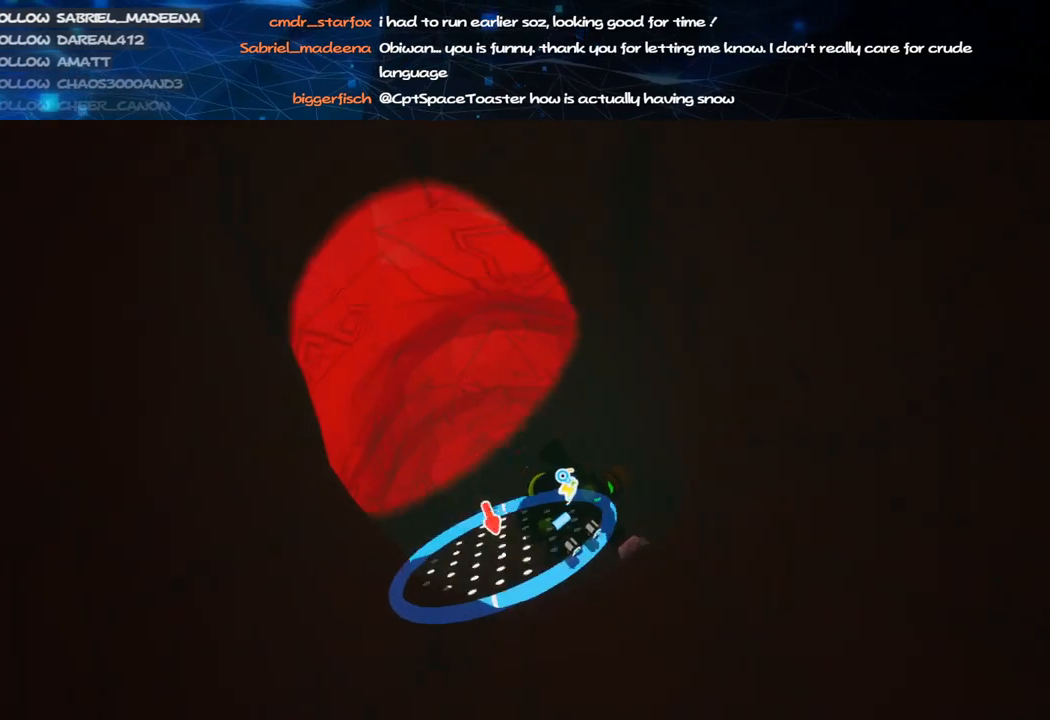
{"keys": ["c"], "mouse": ["left"], "events": [[320, "c", "down"], [440, "mouse_left", "down"]]}
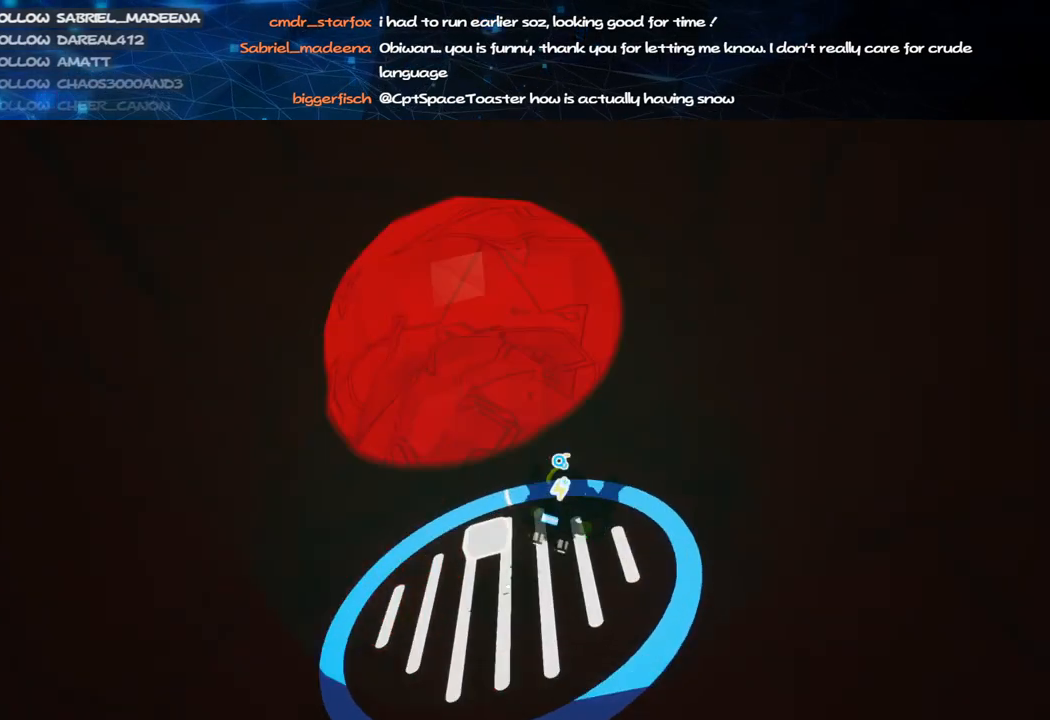
{"keys": ["c", "s"], "mouse": ["left"], "events": [[180, "s", "down"]]}
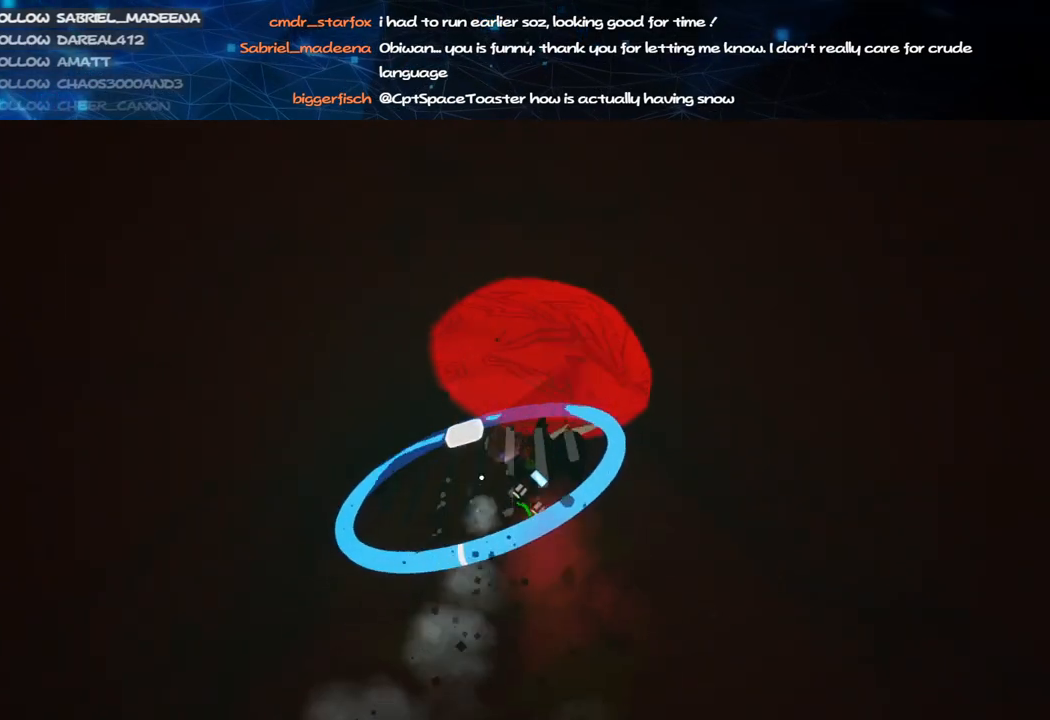
{"keys": ["c", "s"], "mouse": ["left"], "events": []}
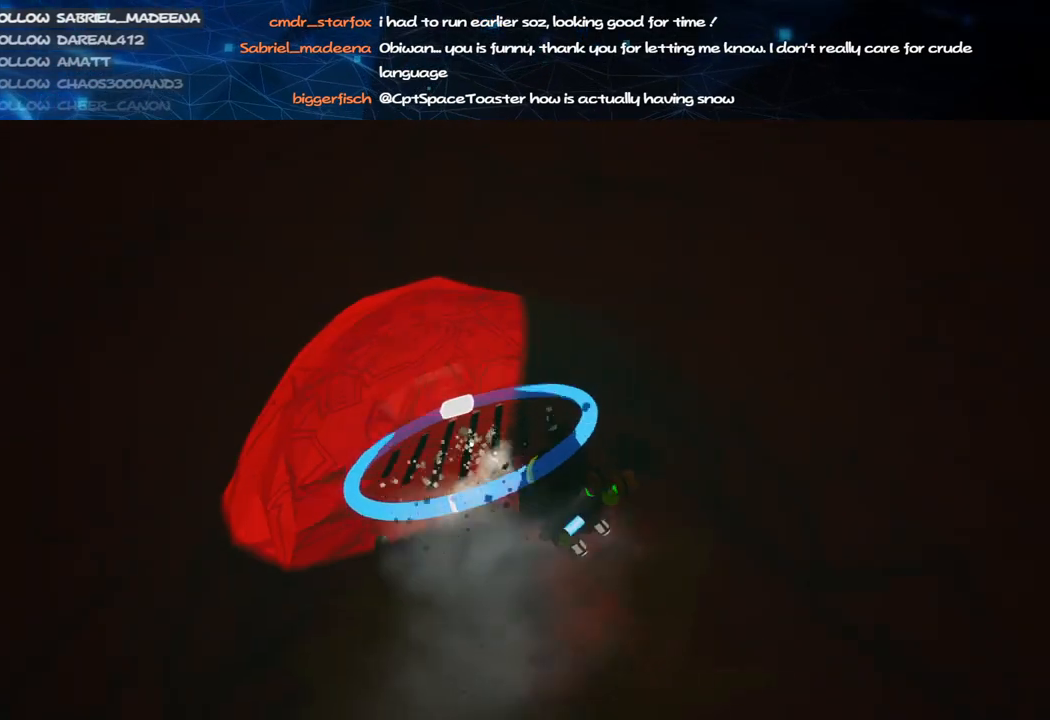
{"keys": [], "mouse": ["left"], "events": [[120, "s", "up"], [240, "c", "up"], [240, "mouse_left", "up"], [320, "mouse_right", "down"], [380, "mouse_right", "up"], [440, "mouse_left", "down"]]}
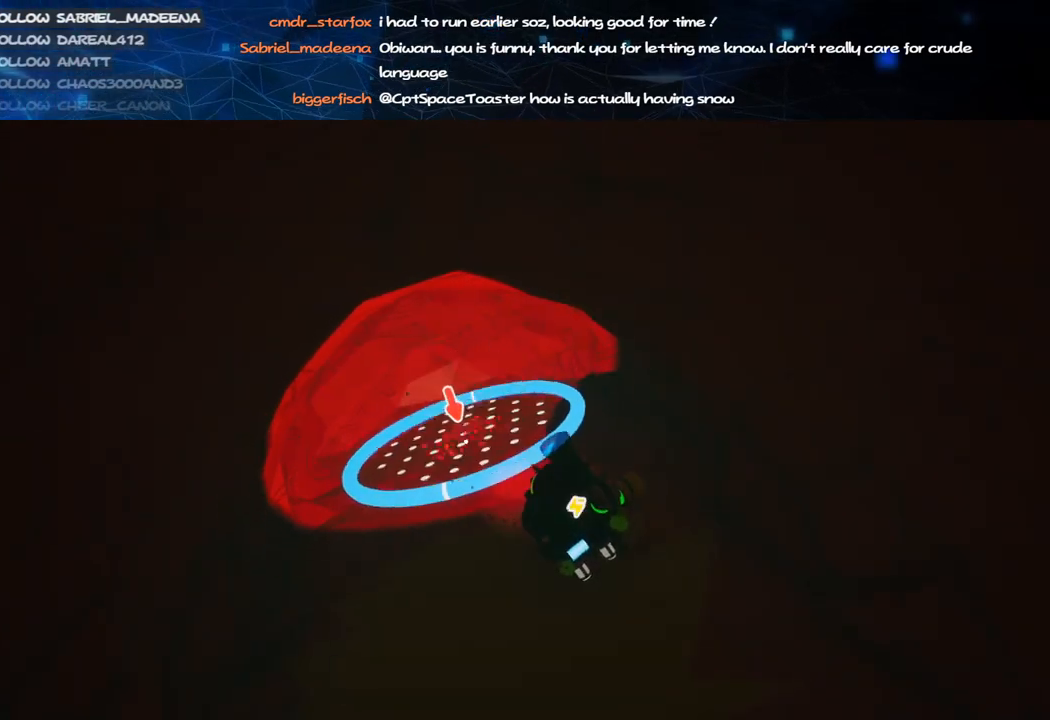
{"keys": [], "mouse": [], "events": [[140, "mouse_left", "up"], [140, "w", "down"], [200, "w", "up"], [400, "q", "down"], [460, "q", "up"]]}
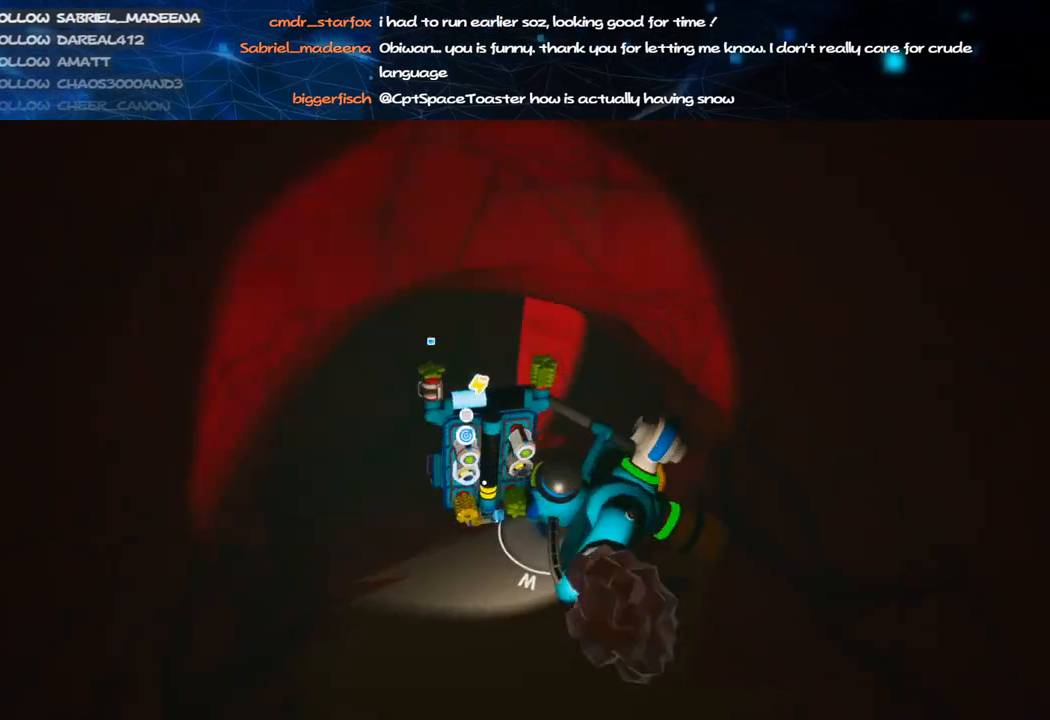
{"keys": [], "mouse": [], "events": []}
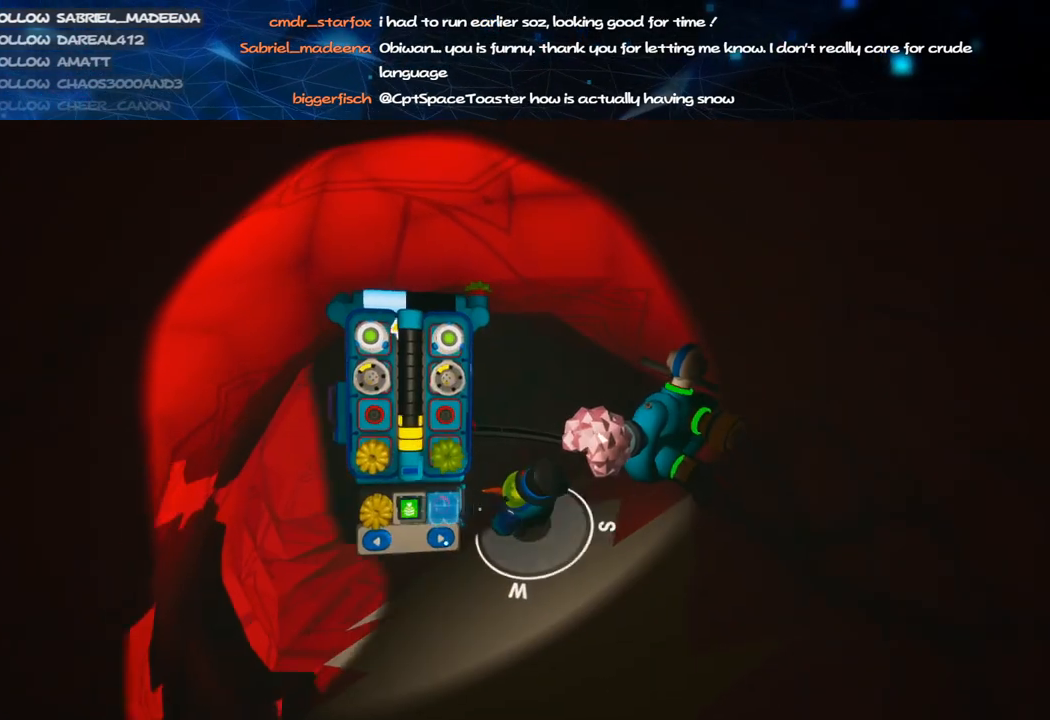
{"keys": [], "mouse": [], "events": [[240, "mouse_left", "down"], [340, "mouse_left", "up"], [340, "mouse_right", "down"], [420, "q", "down"], [440, "q", "up"], [480, "mouse_right", "up"]]}
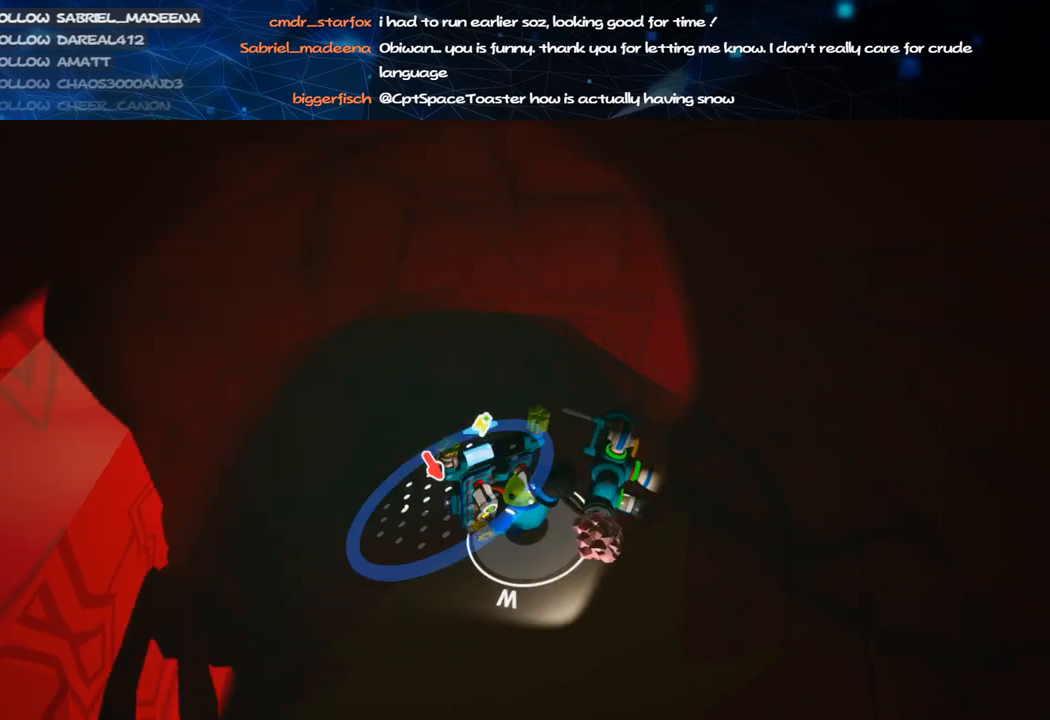
{"keys": [], "mouse": [], "events": [[140, "w", "down"], [260, "w", "up"]]}
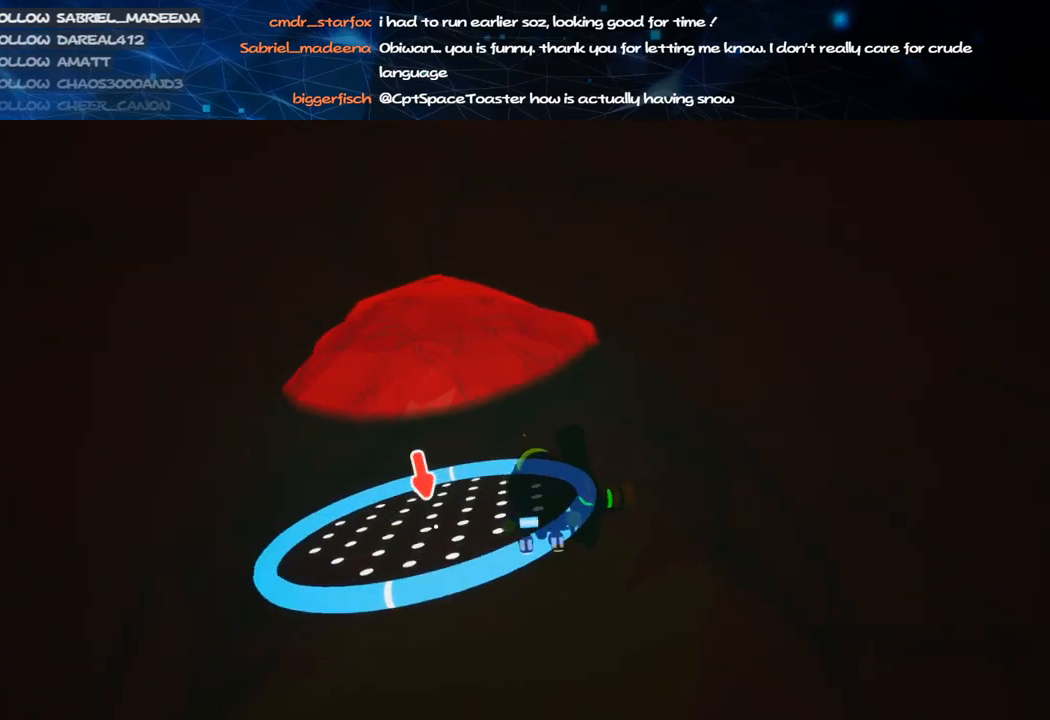
{"keys": [], "mouse": [], "events": [[140, "c", "down"], [220, "w", "down"], [300, "w", "up"], [340, "c", "up"]]}
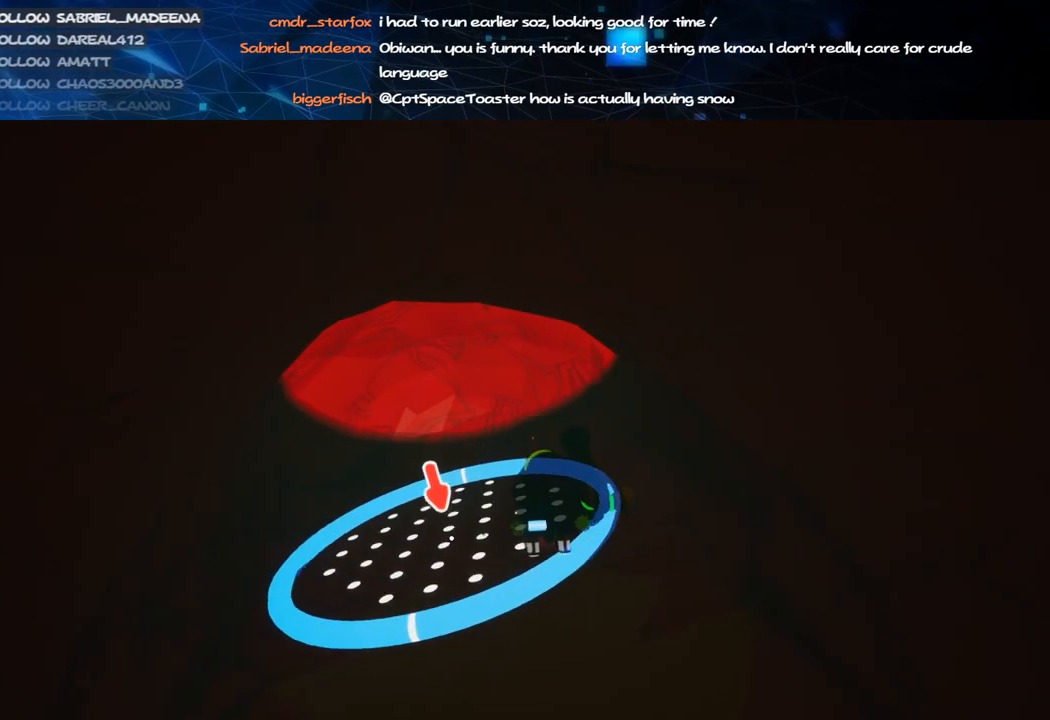
{"keys": ["a", "c", "w"], "mouse": ["left"], "events": [[280, "c", "down"], [320, "mouse_left", "down"], [420, "w", "down"], [480, "a", "down"]]}
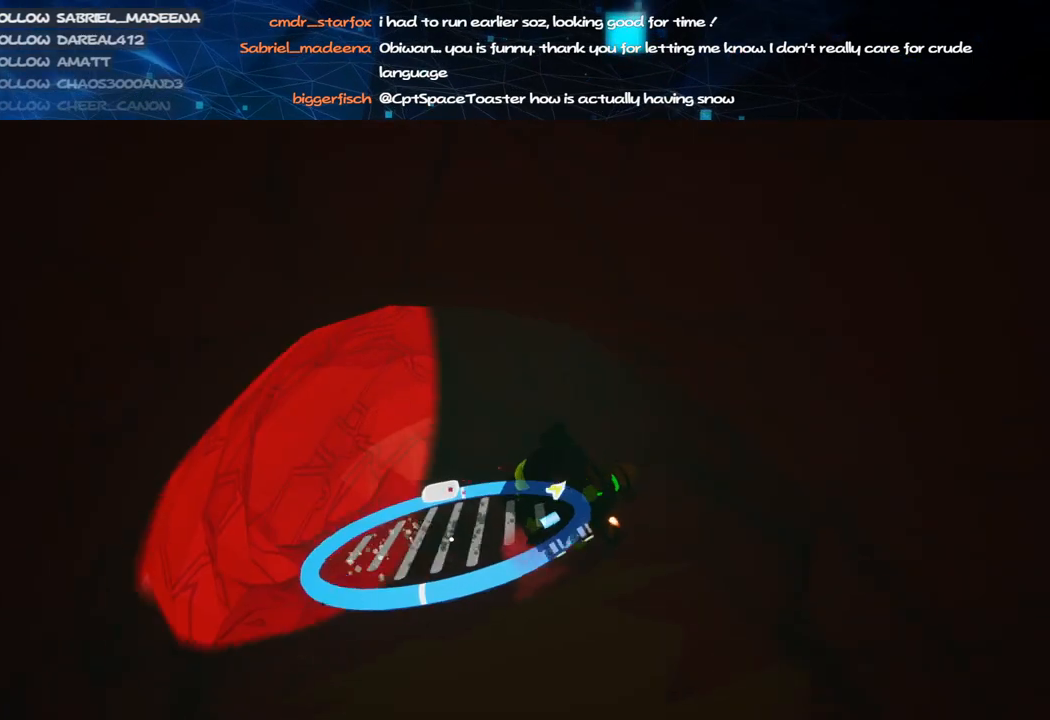
{"keys": ["a", "c", "w"], "mouse": ["left"], "events": [[80, "w", "up"], [160, "a", "up"], [400, "w", "down"], [420, "a", "down"]]}